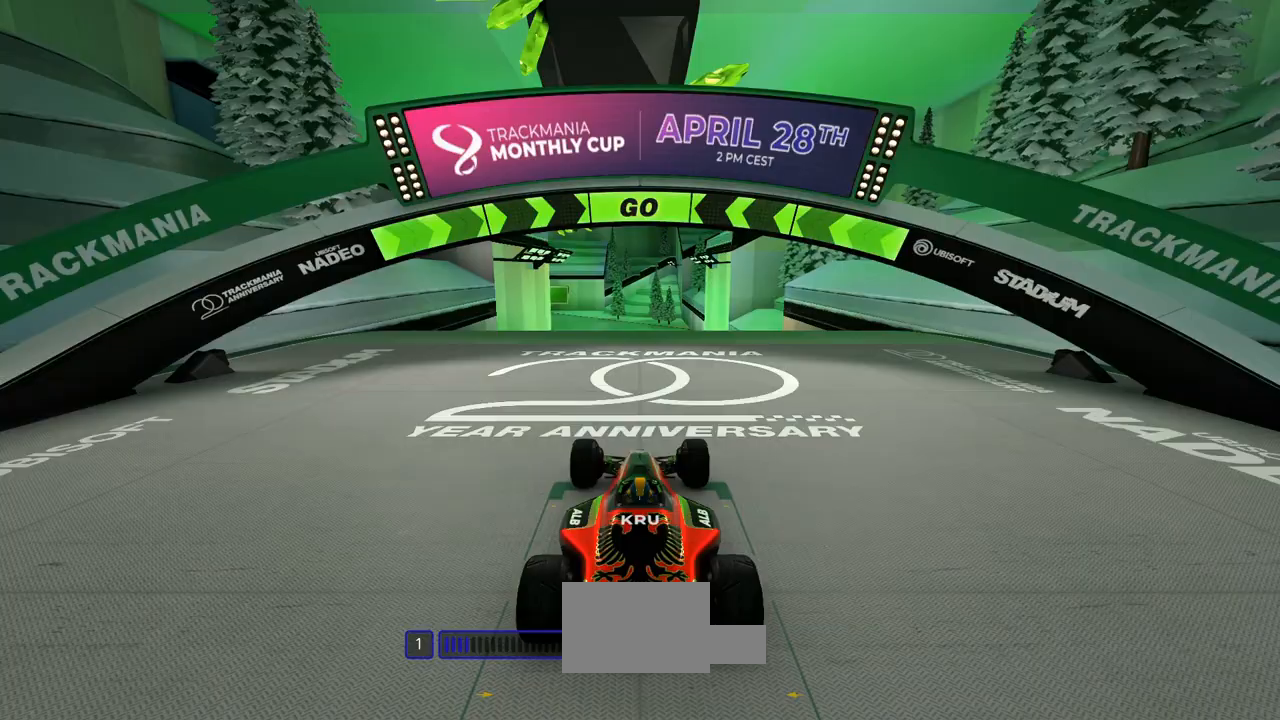
Gameplay with keyboard; each line is a JSON object with the keys held at the frame after it. "events" lists presses ("down") and releases ("up") of "down", "left", "right" and "up" between this image and that frame as [ms after this image, input, new state], when the widget could be followed in between. No other keys are recorded. Mouse input is not recorded.
{"keys": ["up"], "events": []}
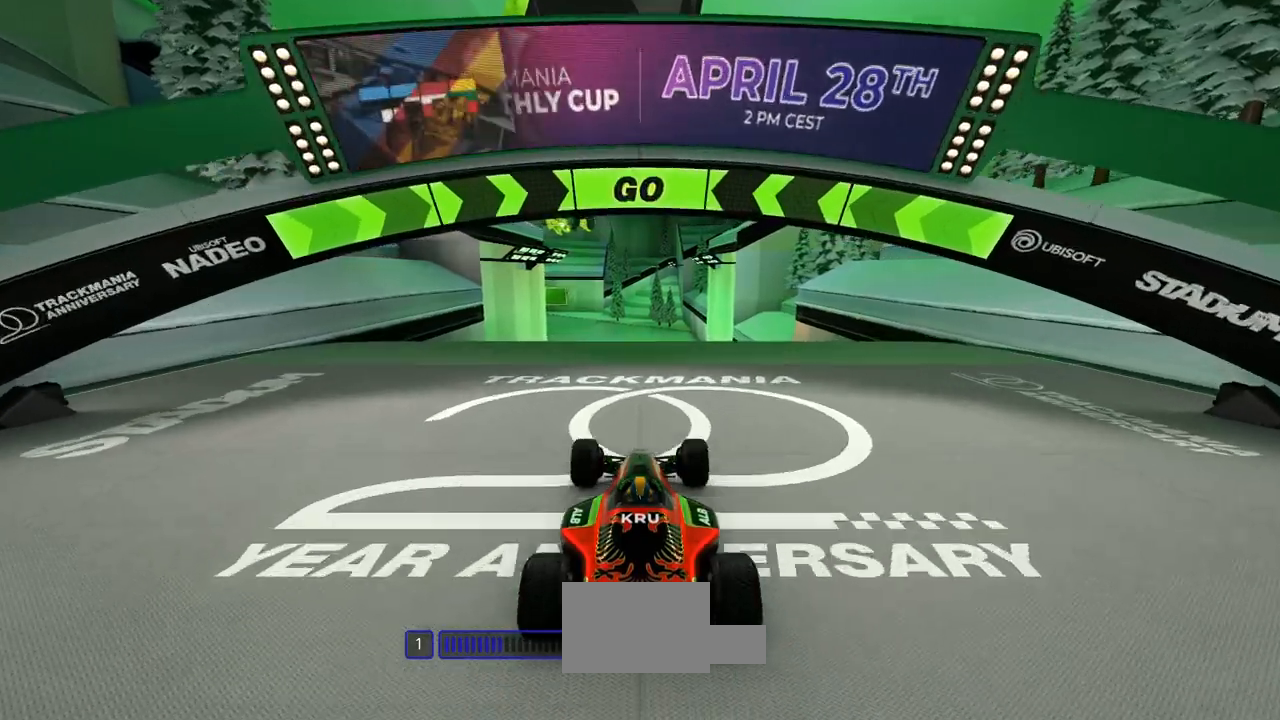
{"keys": ["up"], "events": []}
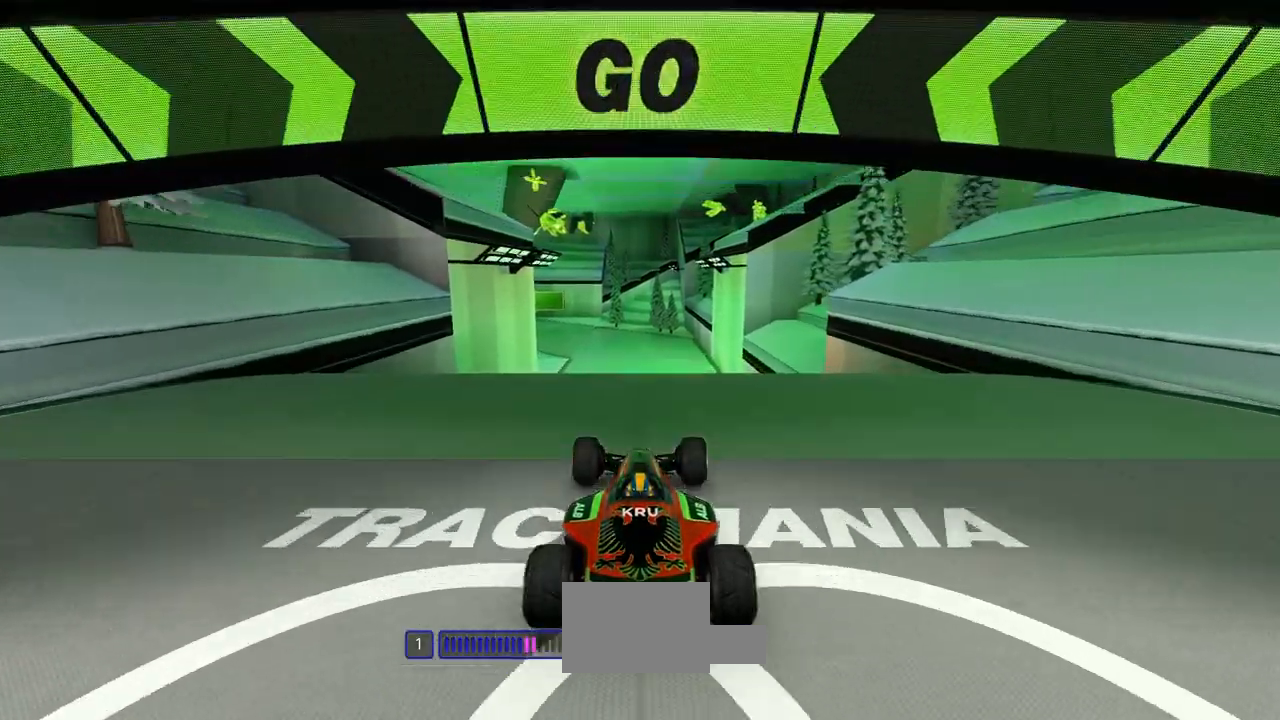
{"keys": ["up"], "events": []}
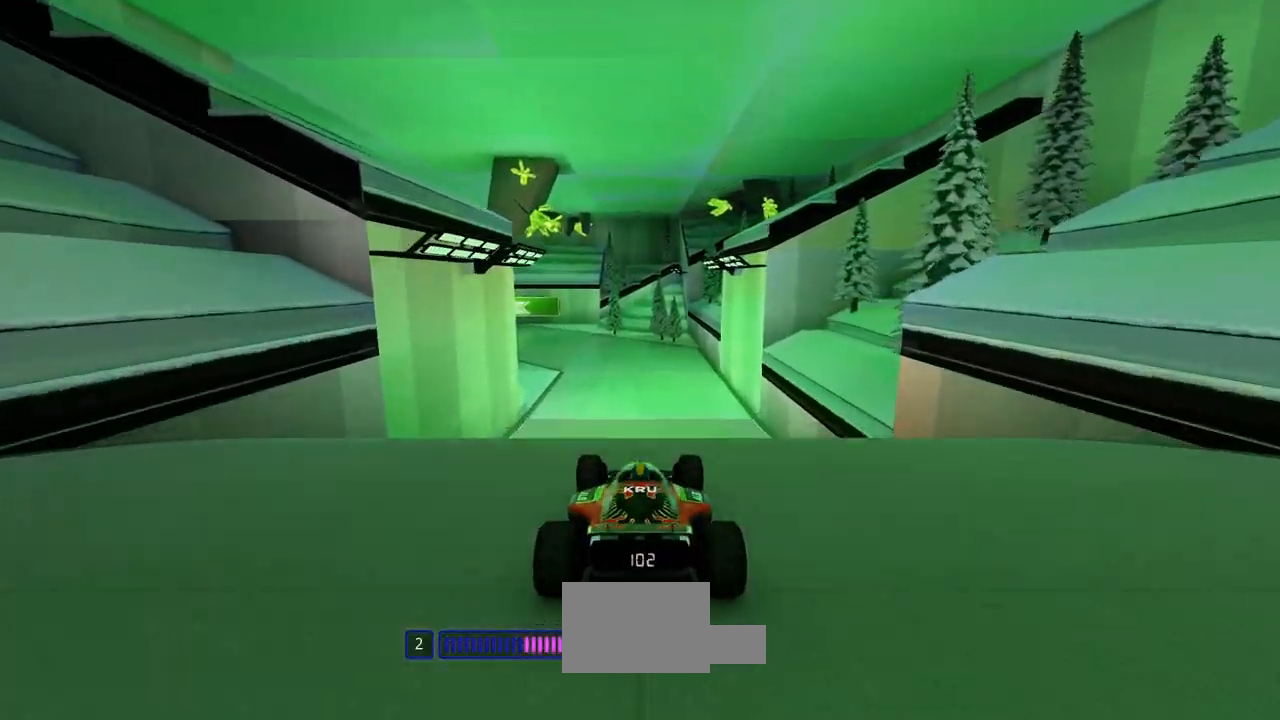
{"keys": ["up"], "events": []}
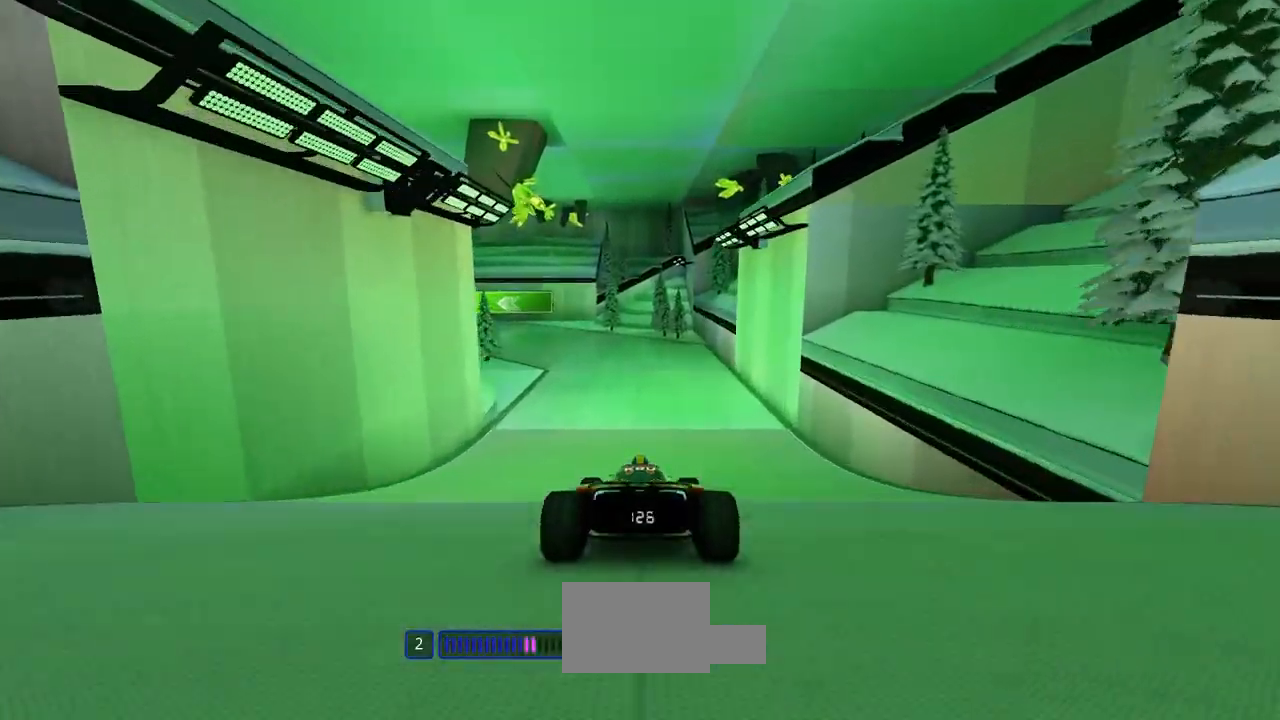
{"keys": ["left", "up"], "events": [[467, "left", "down"]]}
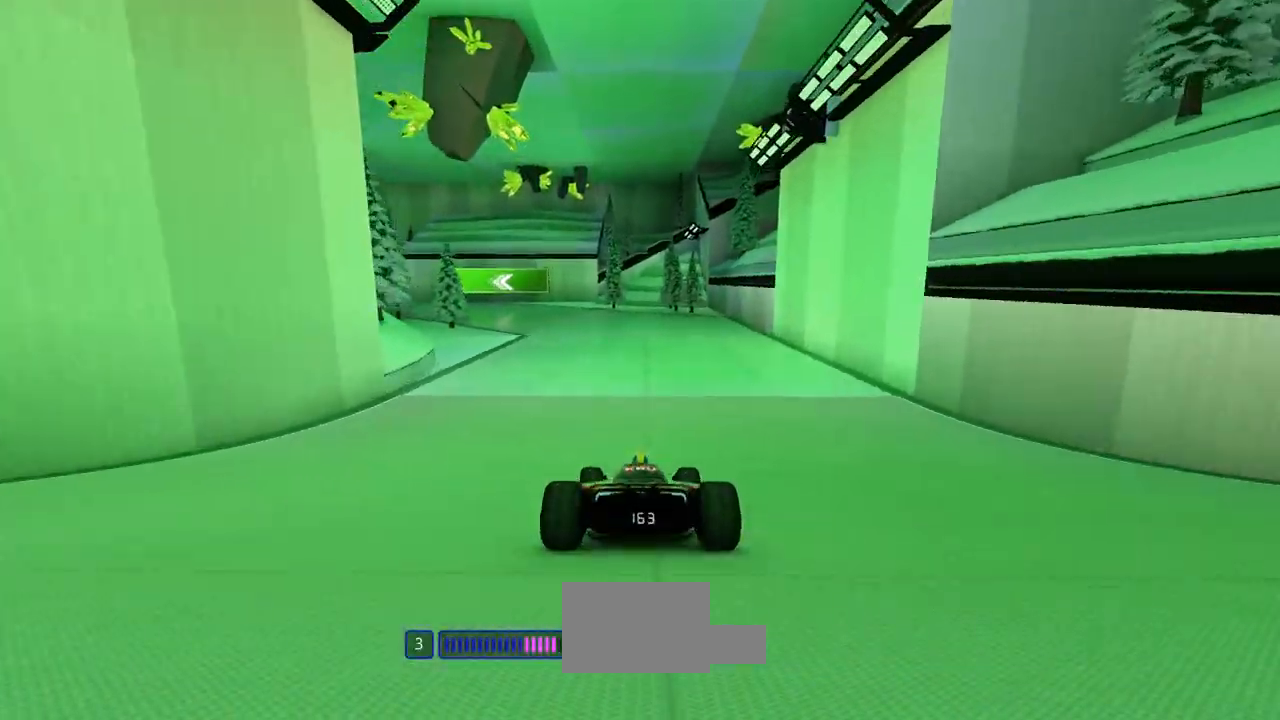
{"keys": ["left", "up"], "events": []}
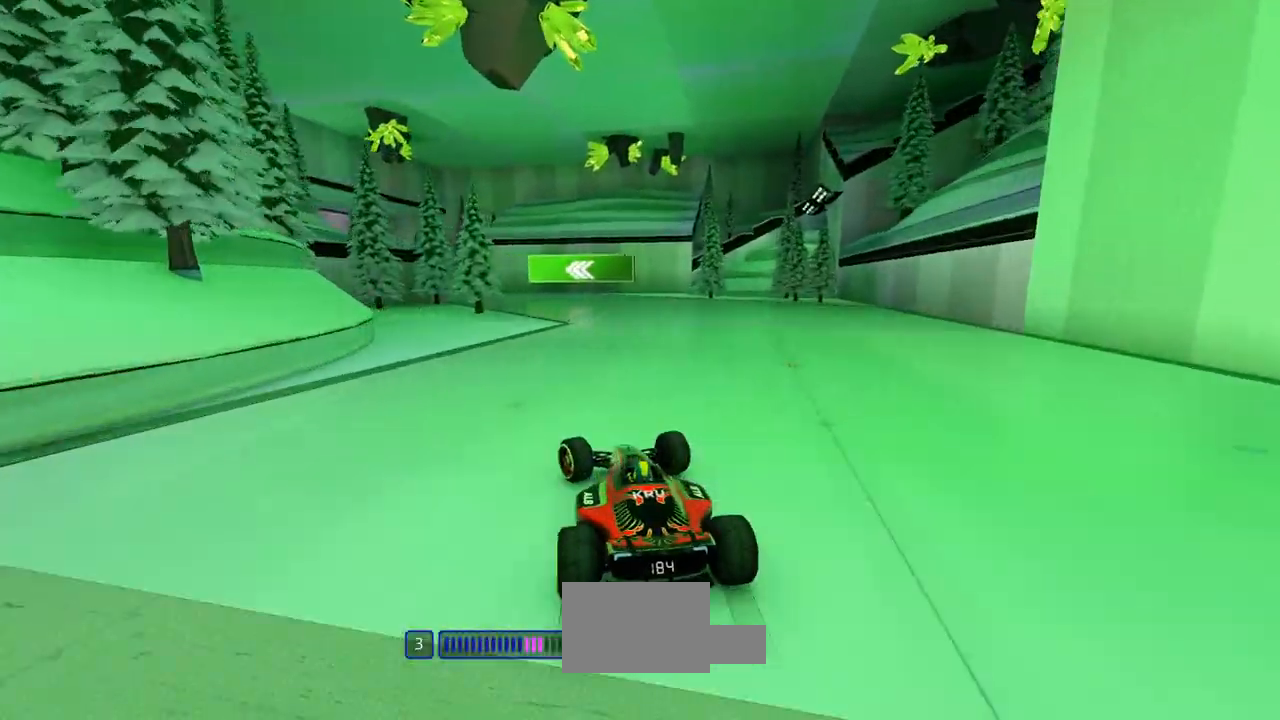
{"keys": ["right", "up"], "events": [[333, "left", "up"], [367, "right", "down"]]}
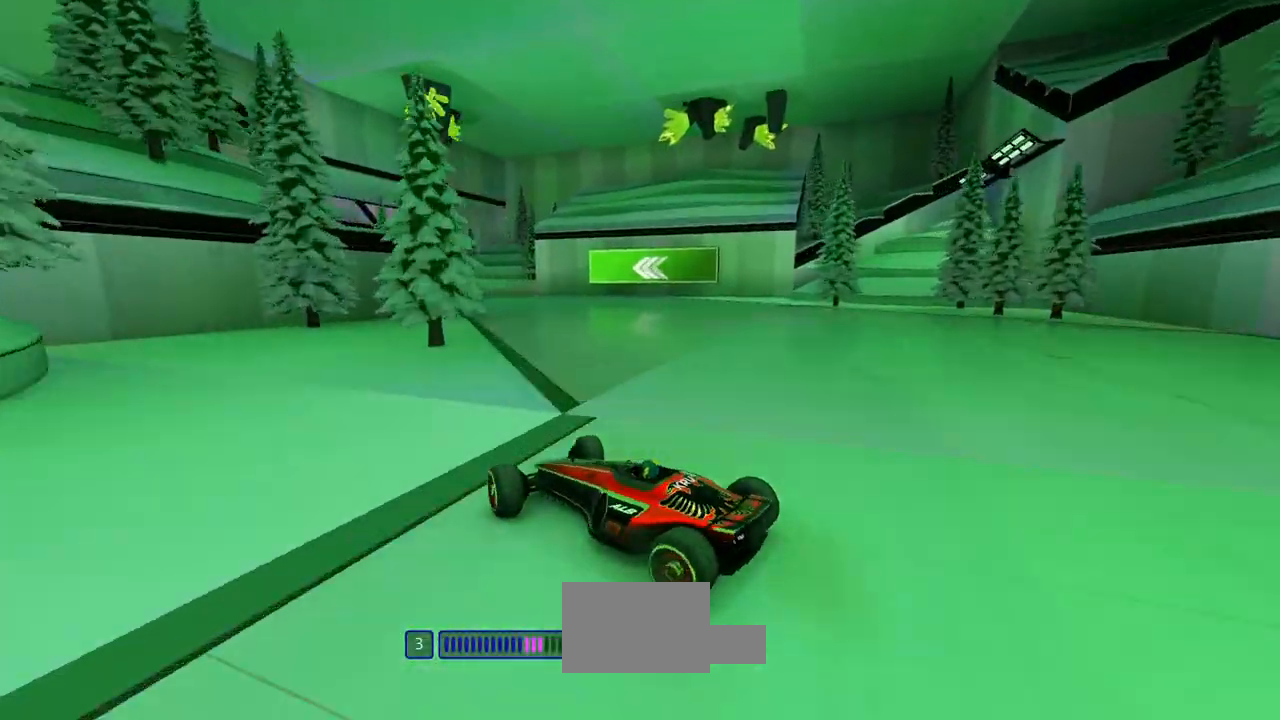
{"keys": ["right", "up"], "events": []}
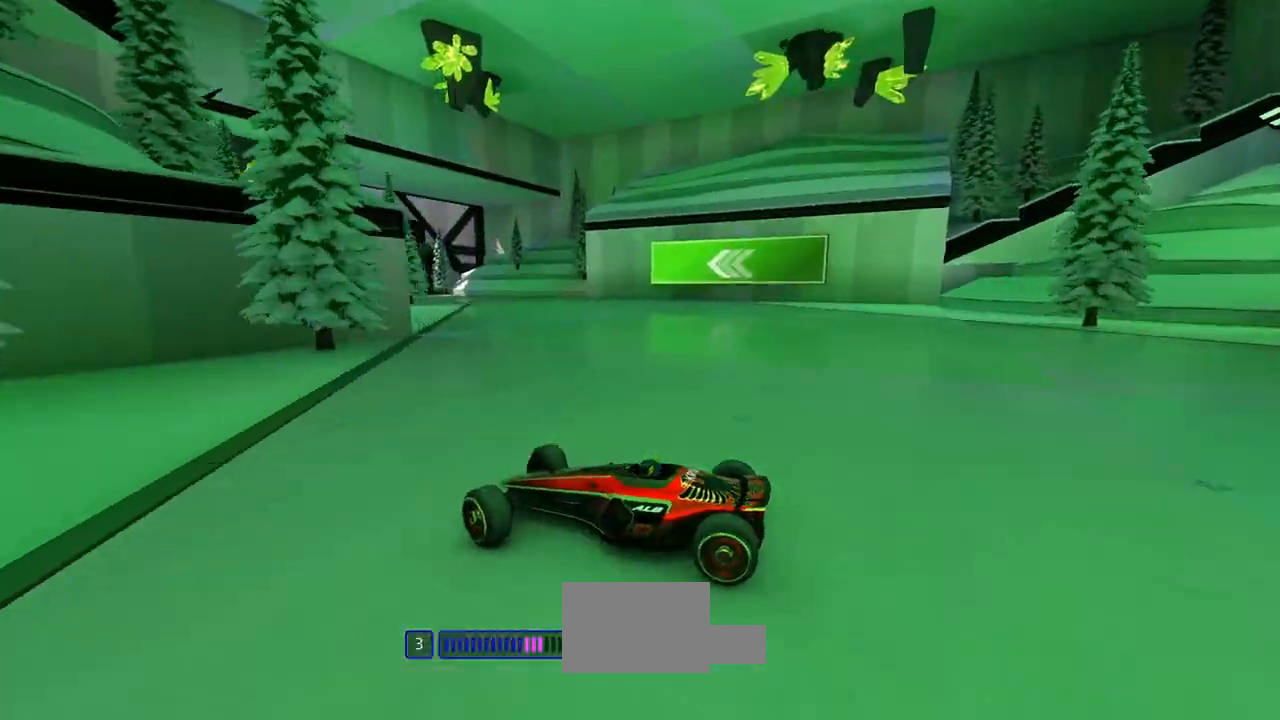
{"keys": ["right", "up"], "events": [[333, "down", "down"], [367, "down", "up"]]}
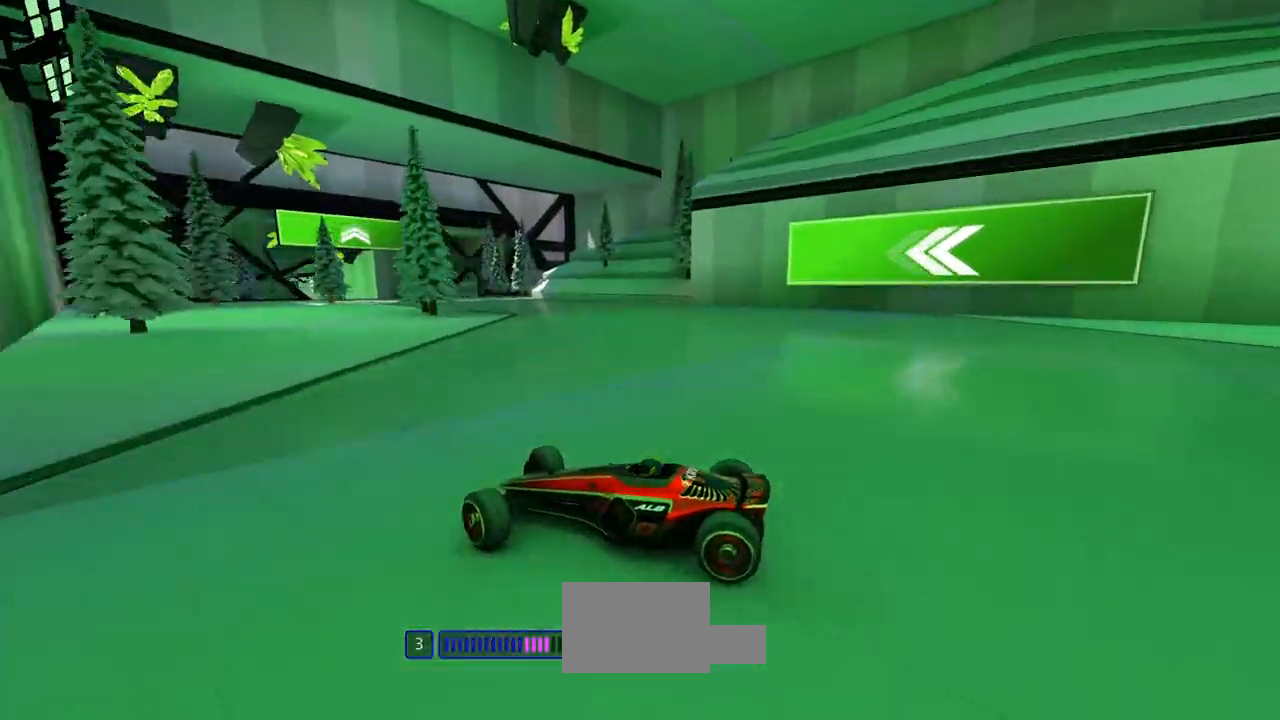
{"keys": ["right", "up"], "events": [[333, "down", "down"], [433, "down", "up"]]}
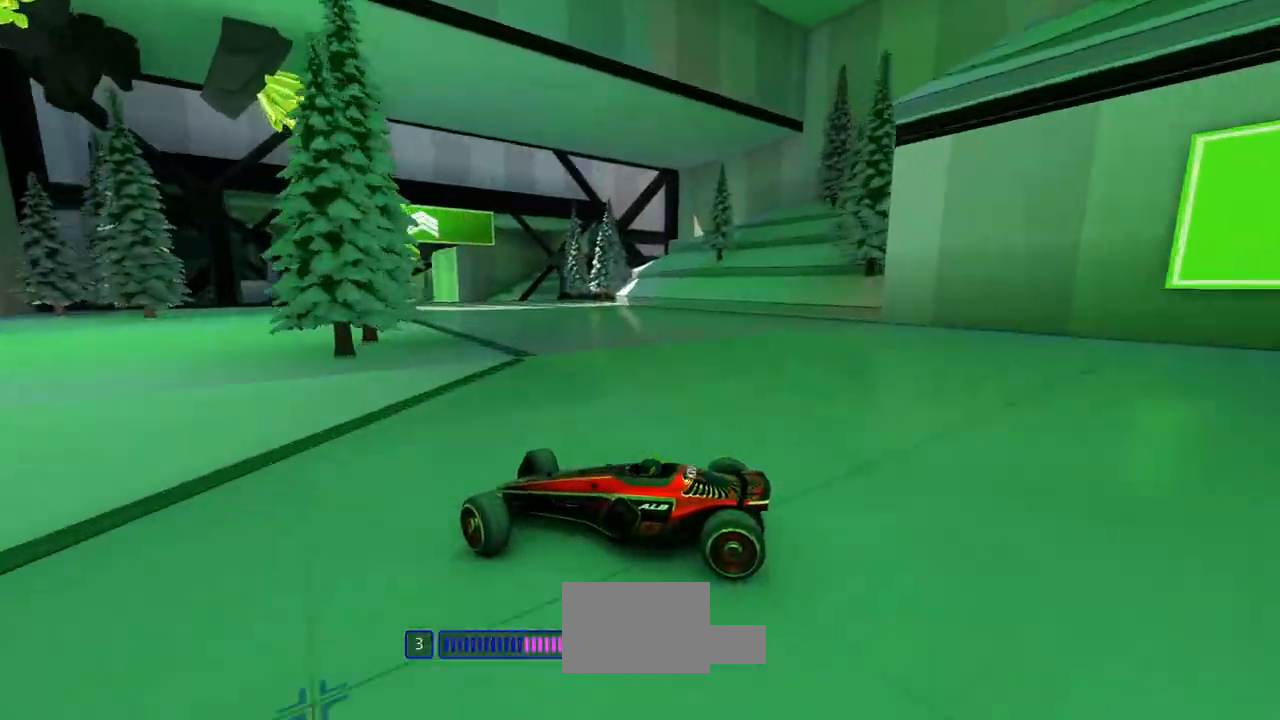
{"keys": ["right", "up"], "events": []}
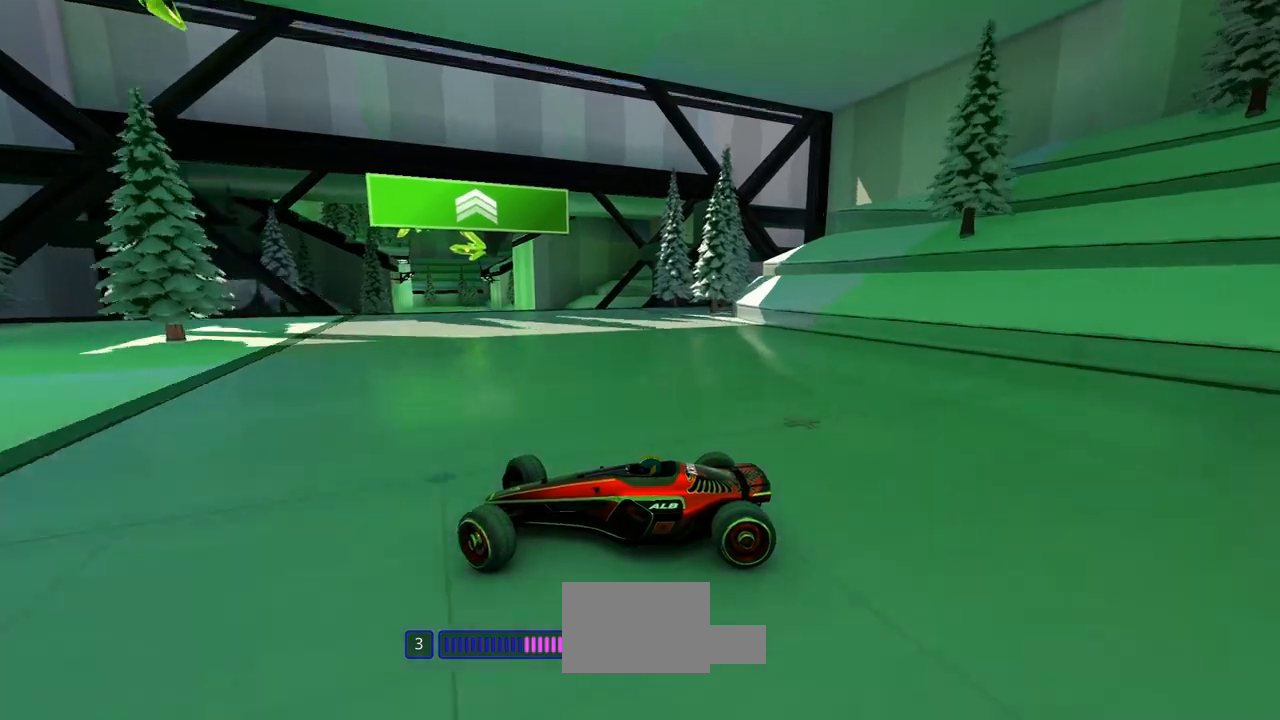
{"keys": ["right", "up"], "events": []}
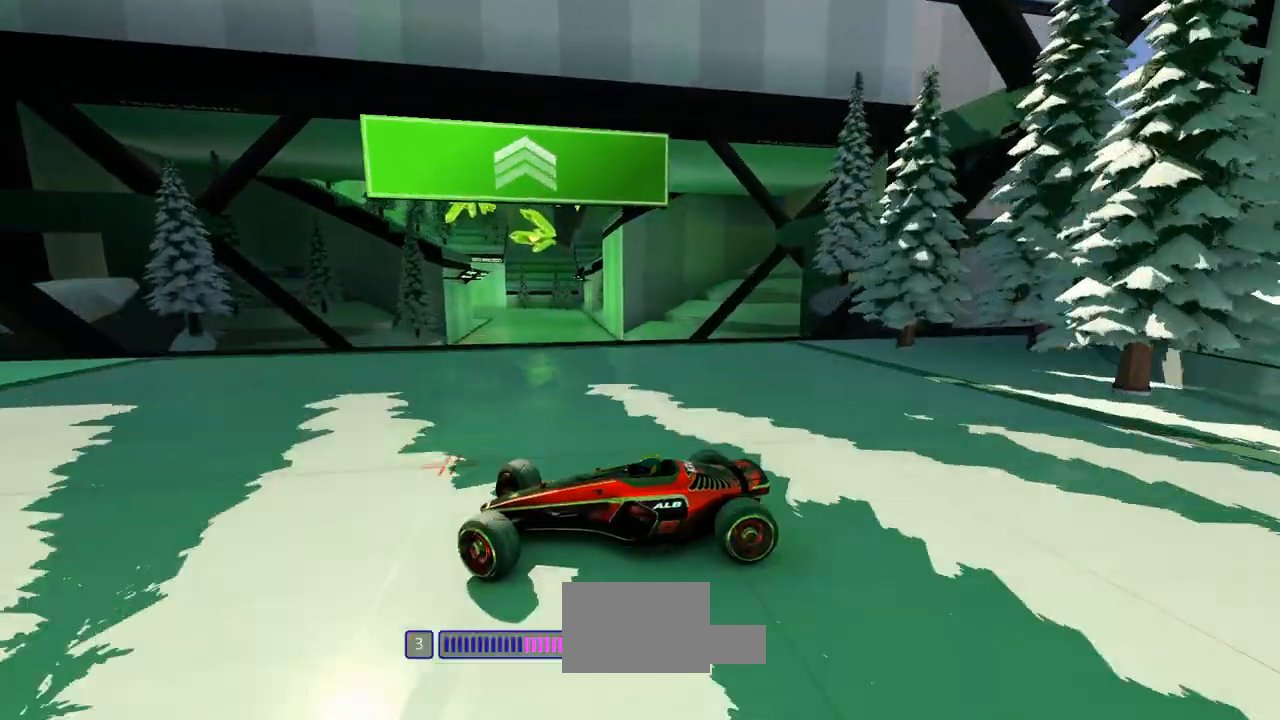
{"keys": ["right", "up"], "events": []}
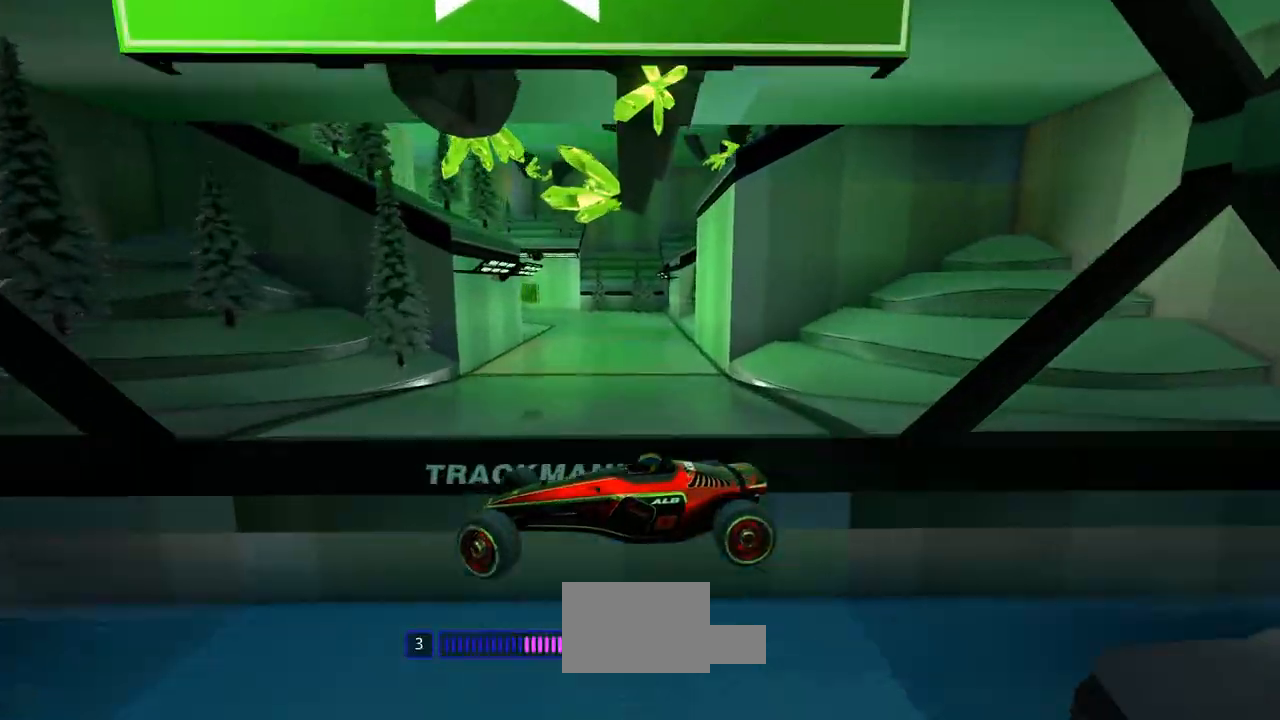
{"keys": ["right", "up"], "events": []}
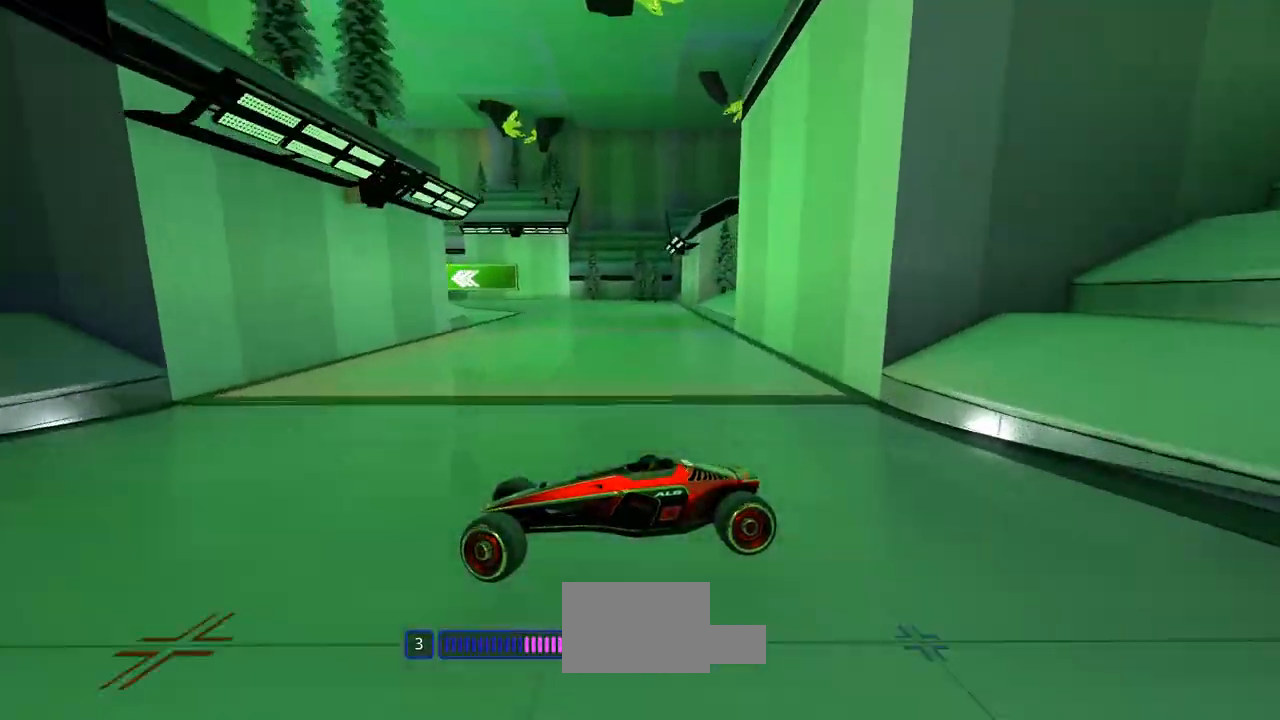
{"keys": ["right", "up"], "events": [[367, "down", "down"], [500, "down", "up"]]}
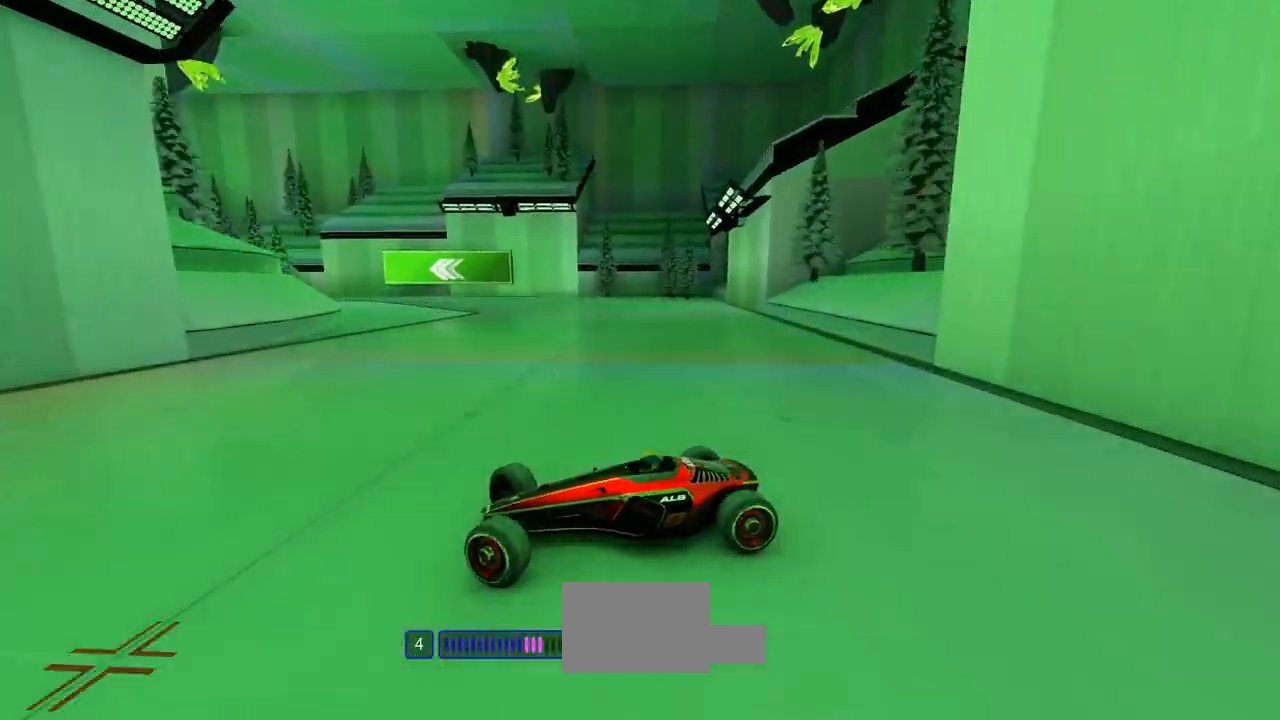
{"keys": ["right", "up"], "events": [[233, "down", "down"], [267, "down", "up"]]}
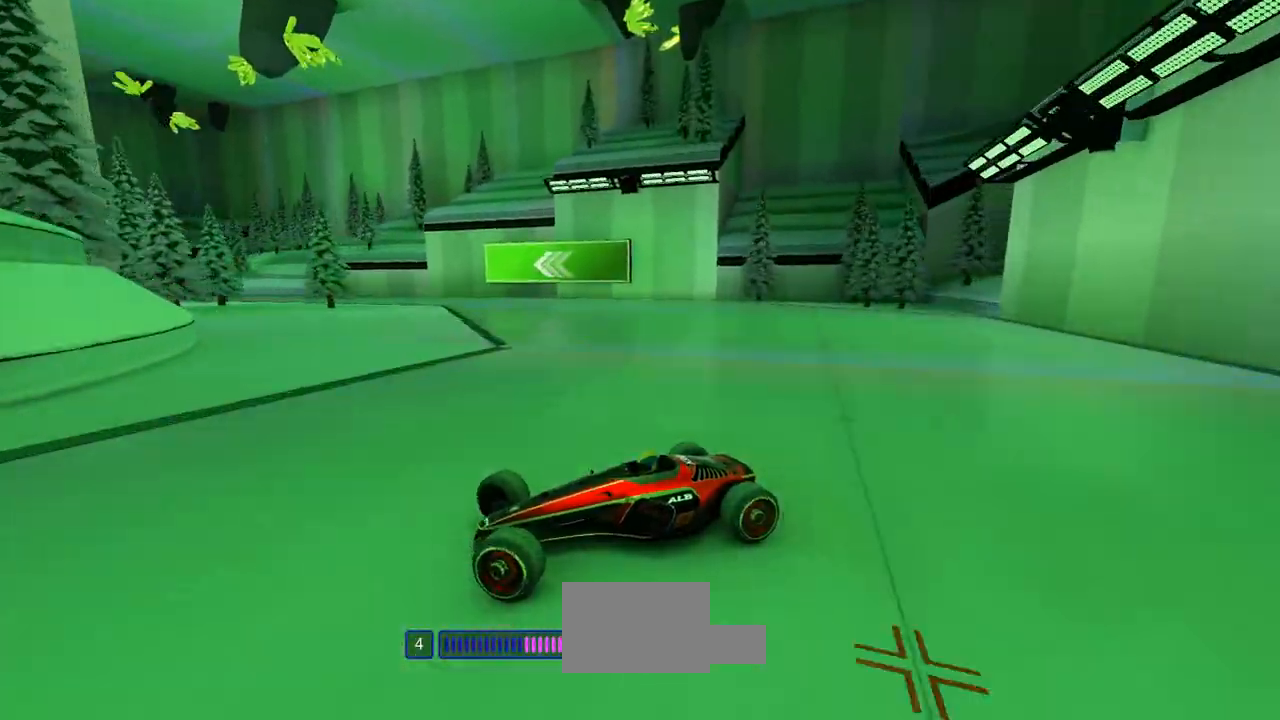
{"keys": ["right", "up"], "events": []}
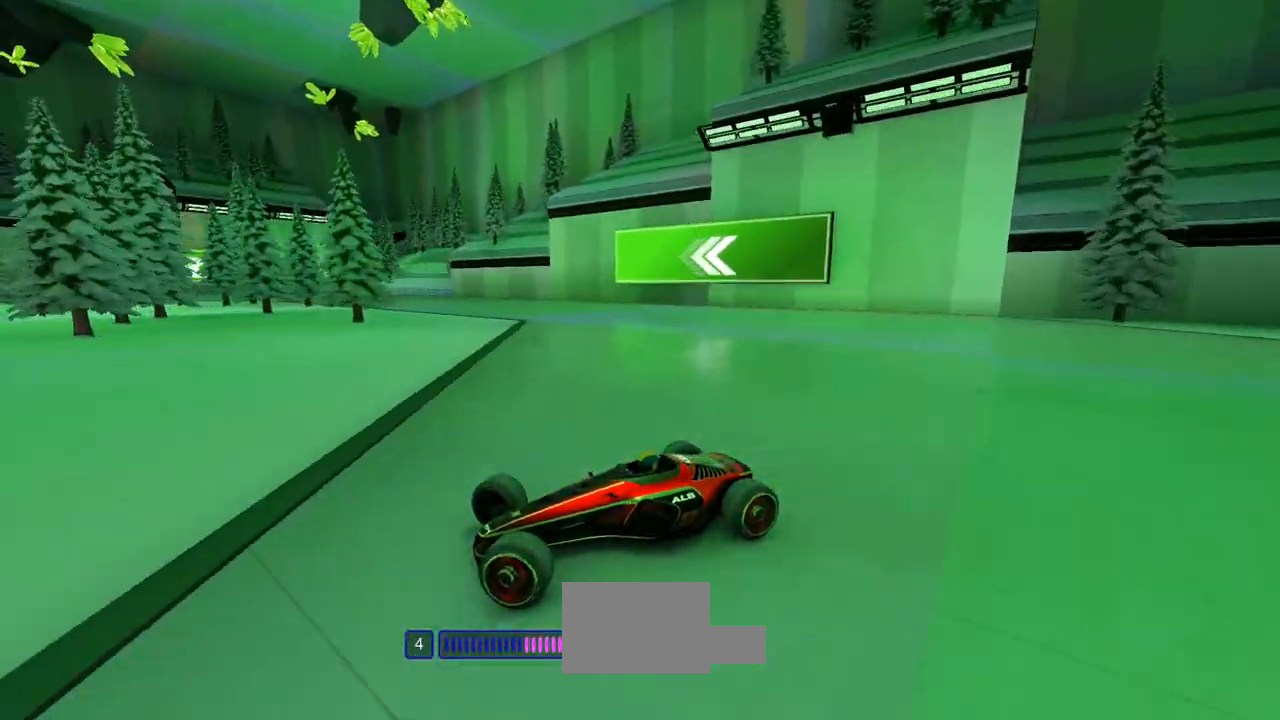
{"keys": ["right", "up"], "events": [[233, "down", "down"], [267, "down", "up"]]}
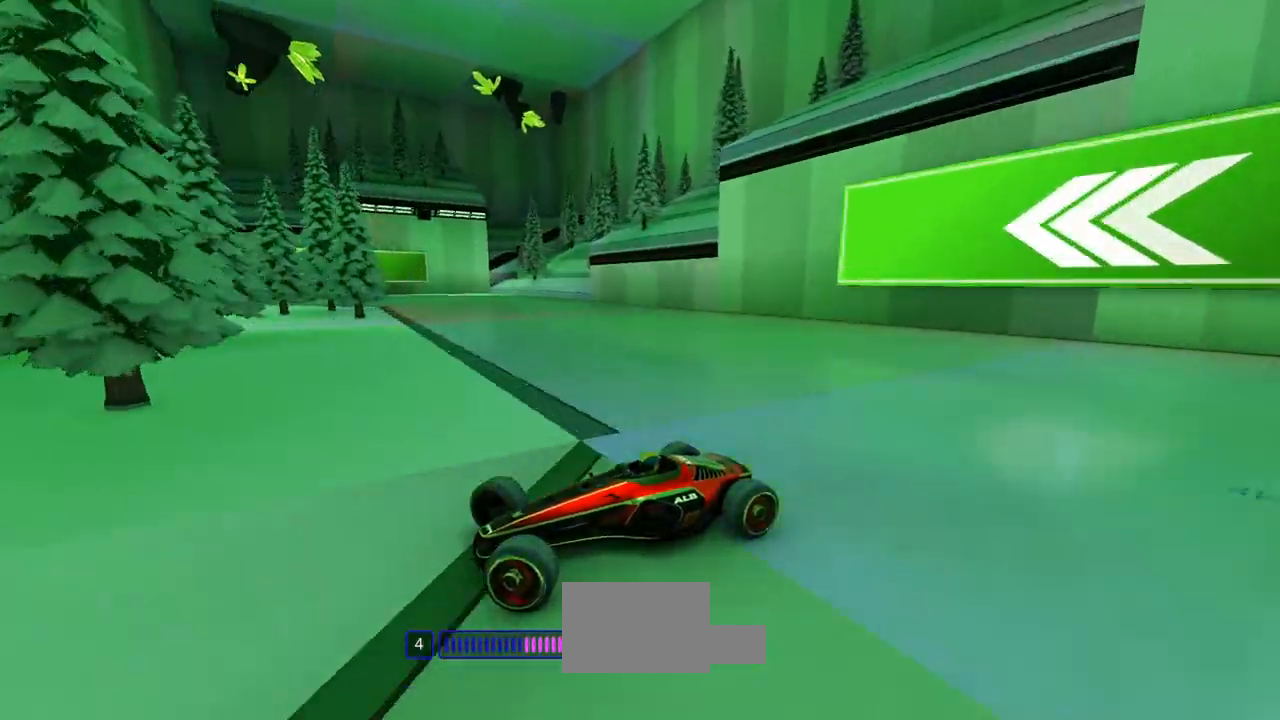
{"keys": ["right", "up"], "events": [[167, "down", "down"], [233, "down", "up"]]}
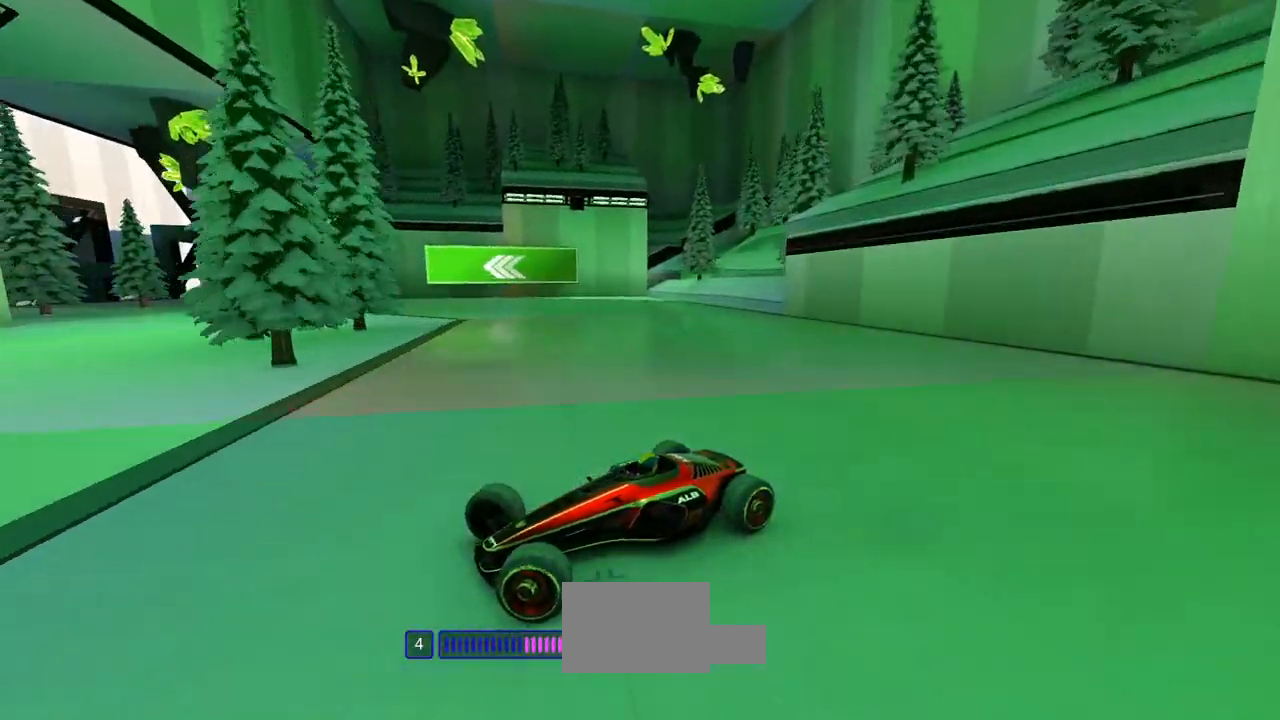
{"keys": ["right", "up"], "events": []}
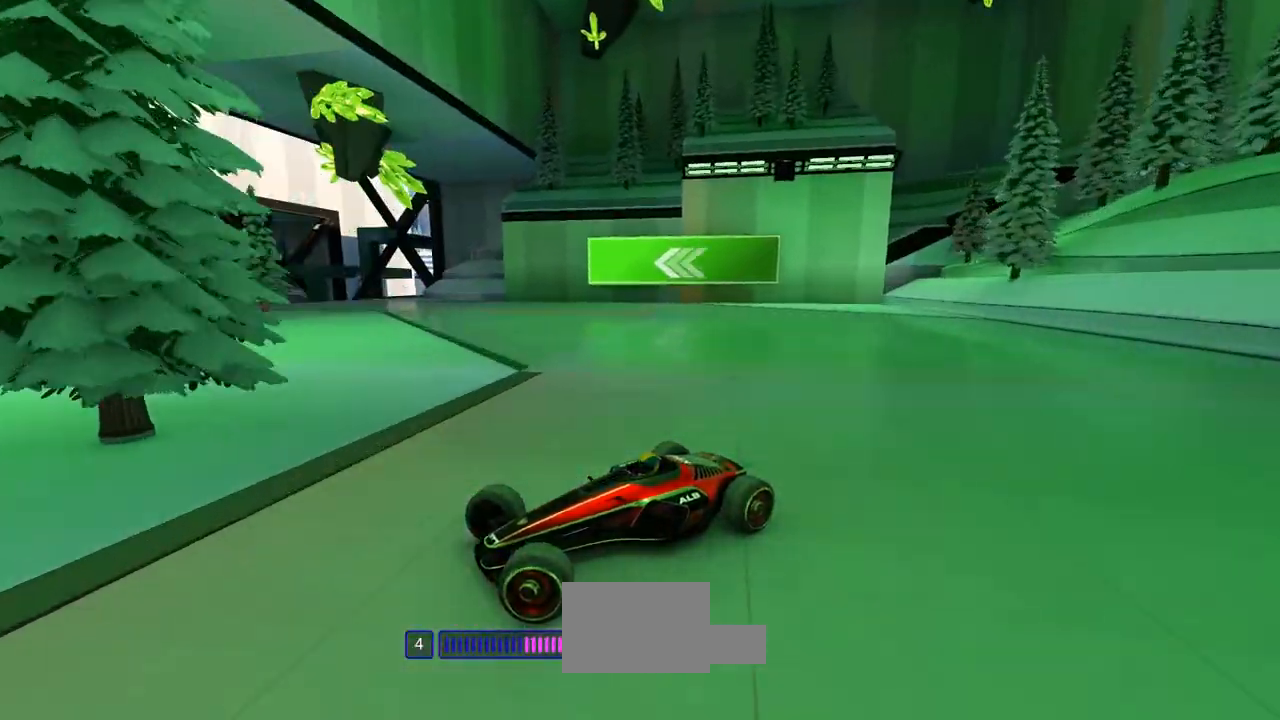
{"keys": ["right", "up"], "events": []}
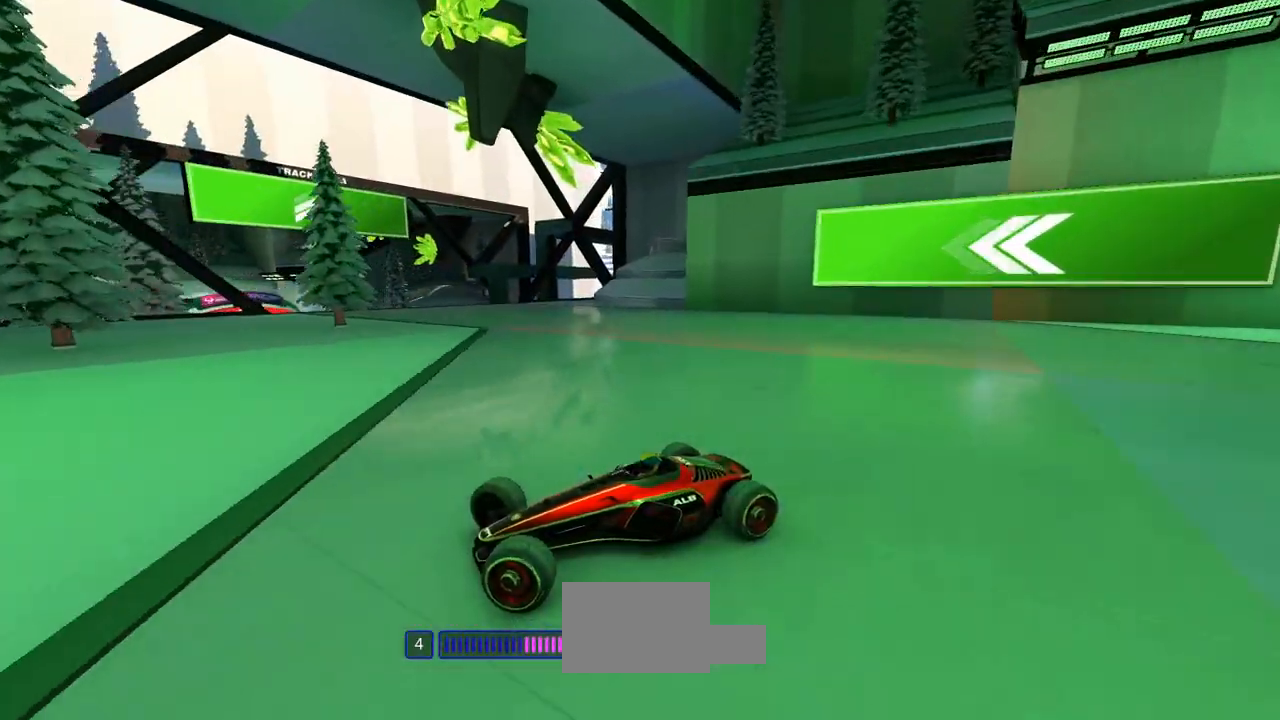
{"keys": ["down", "right", "up"], "events": [[467, "down", "down"]]}
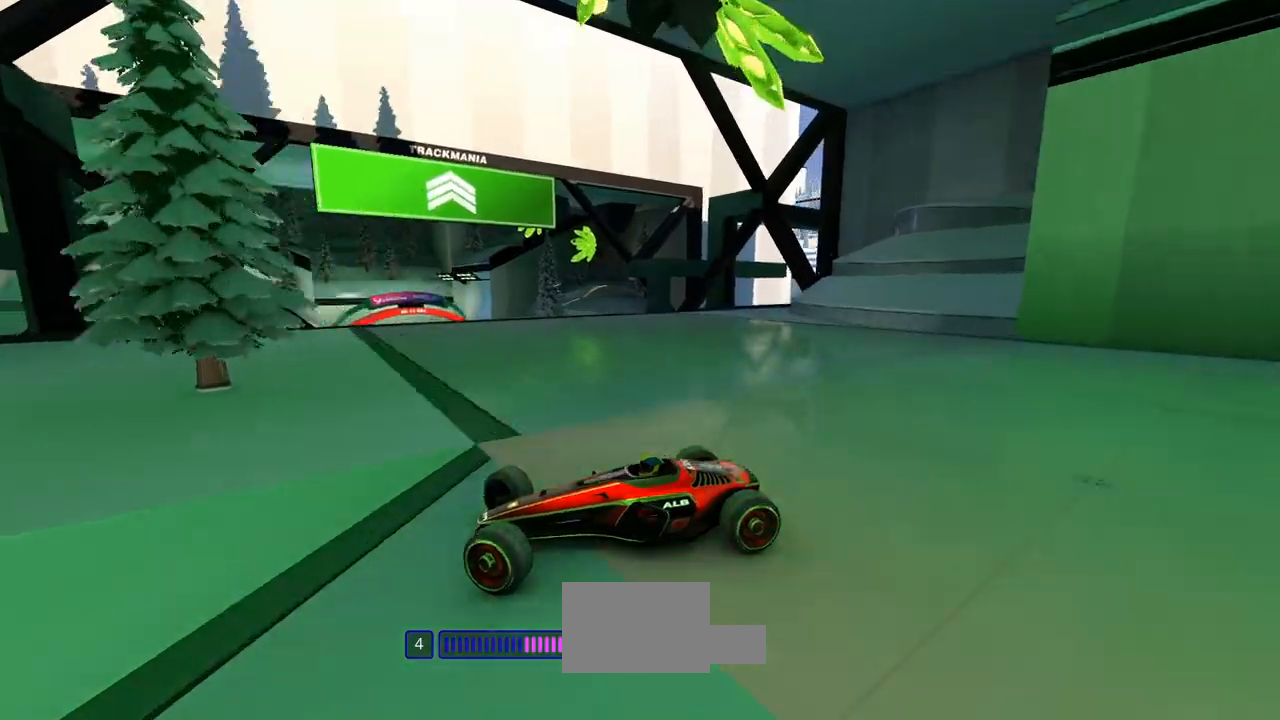
{"keys": ["right", "up"], "events": [[33, "down", "up"]]}
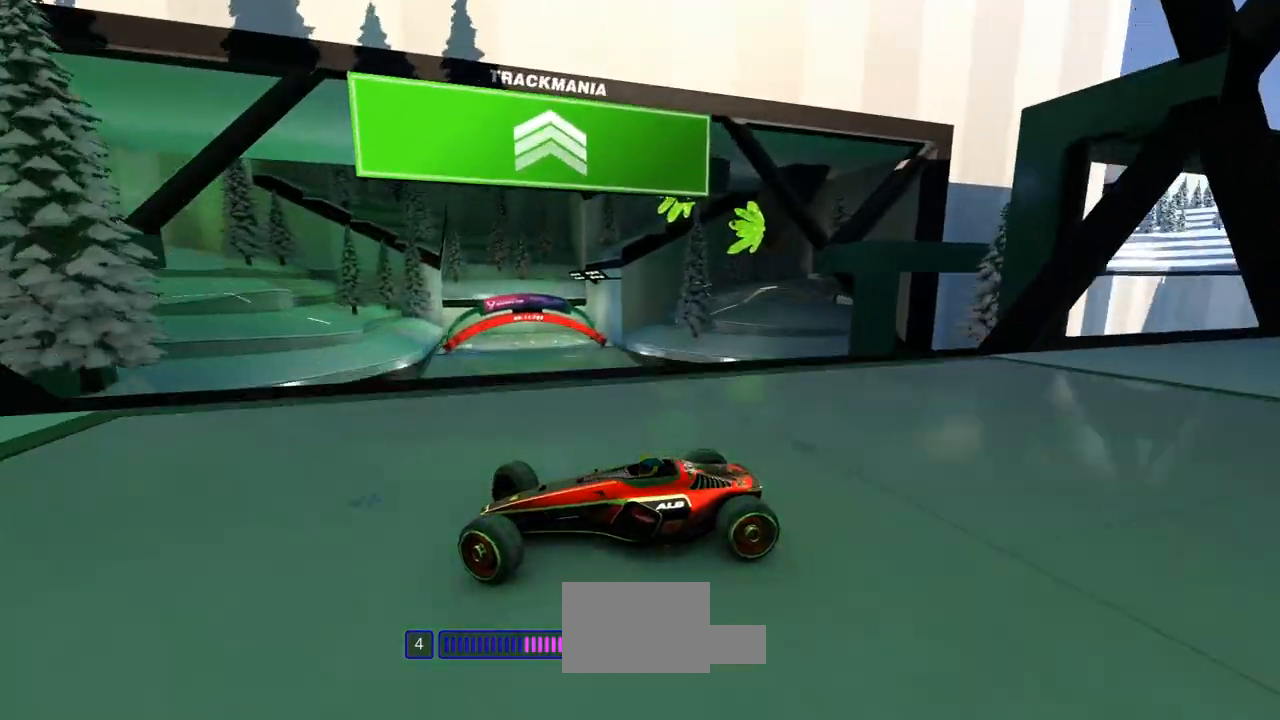
{"keys": ["right", "up"], "events": []}
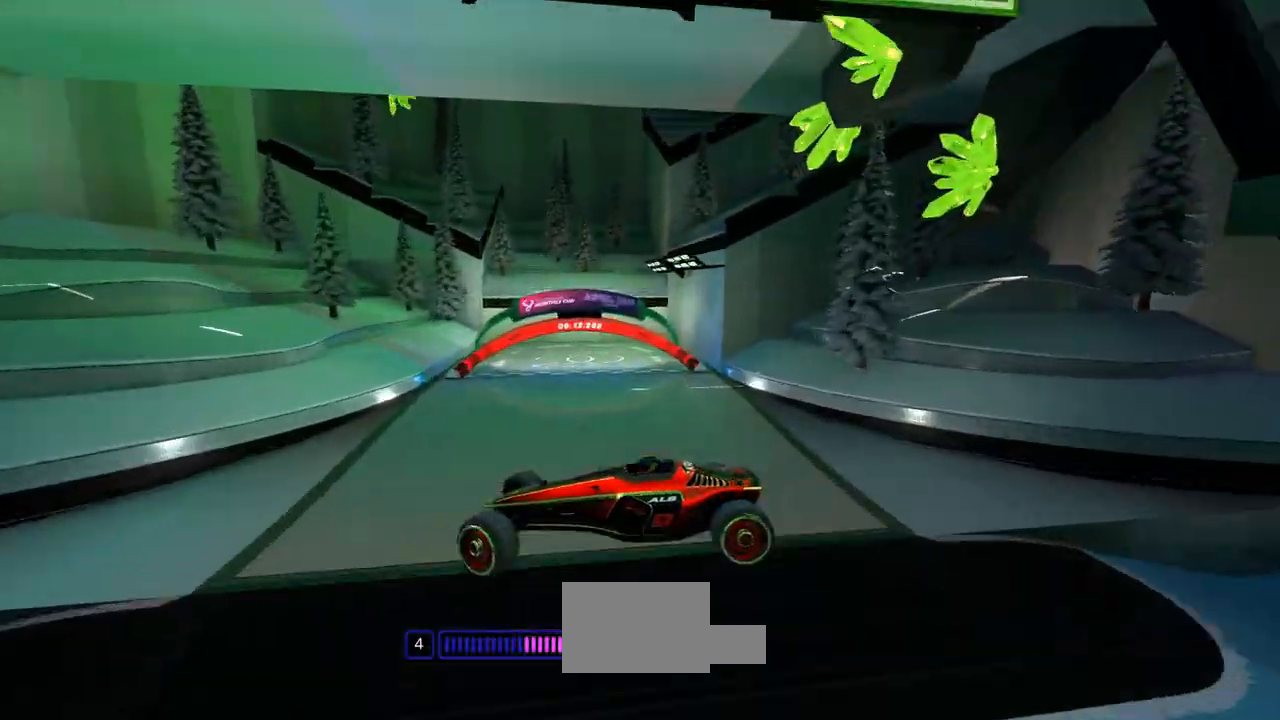
{"keys": ["right", "up"], "events": []}